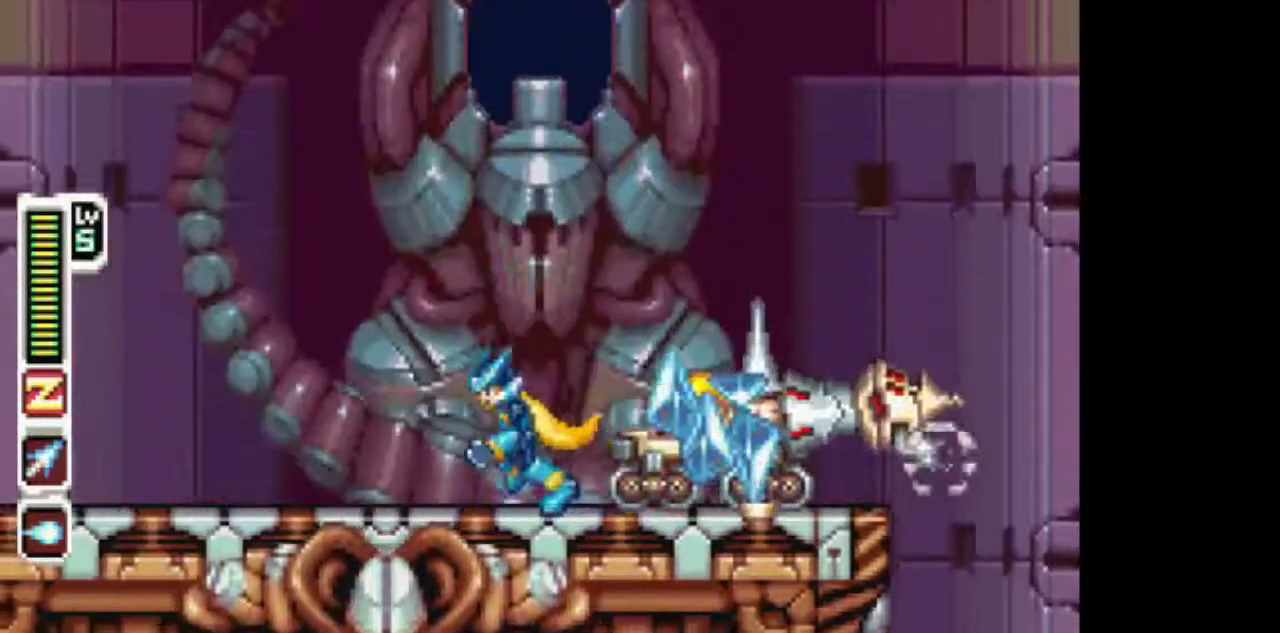
Gameplay with a controller (PlayStation layout); each line is a JSON object with the inputs held at the frame after it (dt_ms = milliseconds from this image to that frame). "events" lists button and stick changes between this image and that frame as [ms after this image, input, new state], when the widget could be followed in between. Not read: DPAD_UP L3 R1 R3.
{"dt_ms": 500, "buttons": ["TRIANGLE"]}
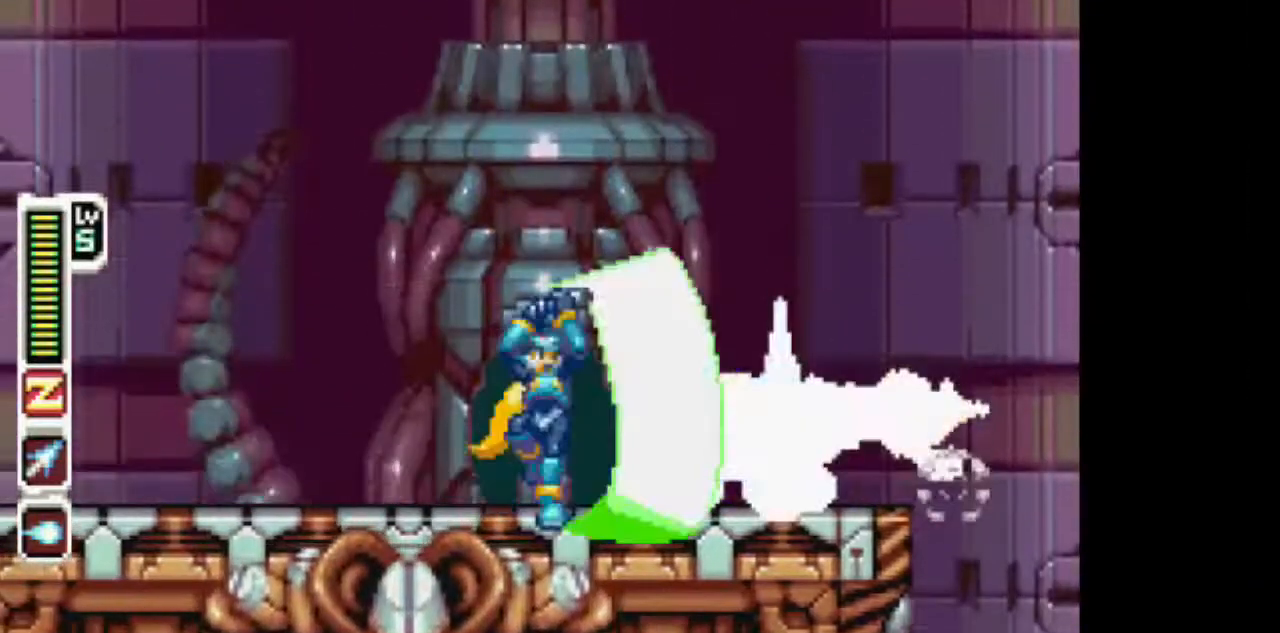
{"dt_ms": 500, "buttons": ["CIRCLE", "DPAD_DOWN"], "events": [[50, "DPAD_DOWN", "down"], [50, "TRIANGLE", "up"], [500, "CIRCLE", "down"]]}
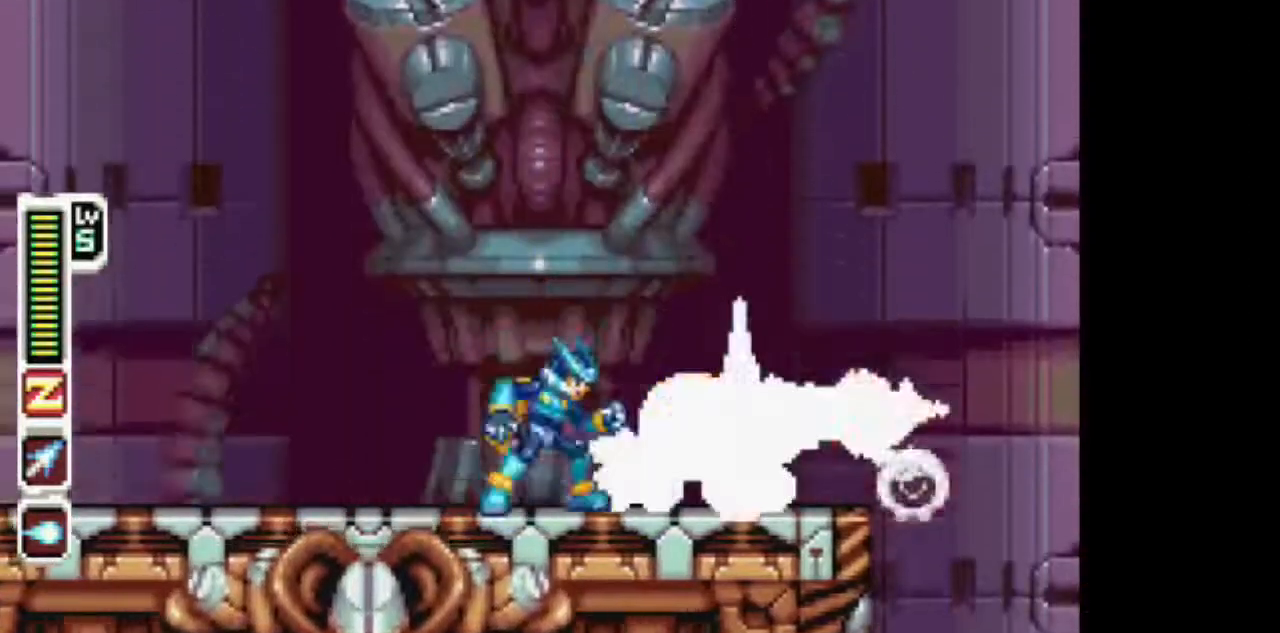
{"dt_ms": 500, "buttons": ["DPAD_DOWN"], "events": [[117, "TRIANGLE", "down"], [150, "CIRCLE", "up"], [217, "TRIANGLE", "up"]]}
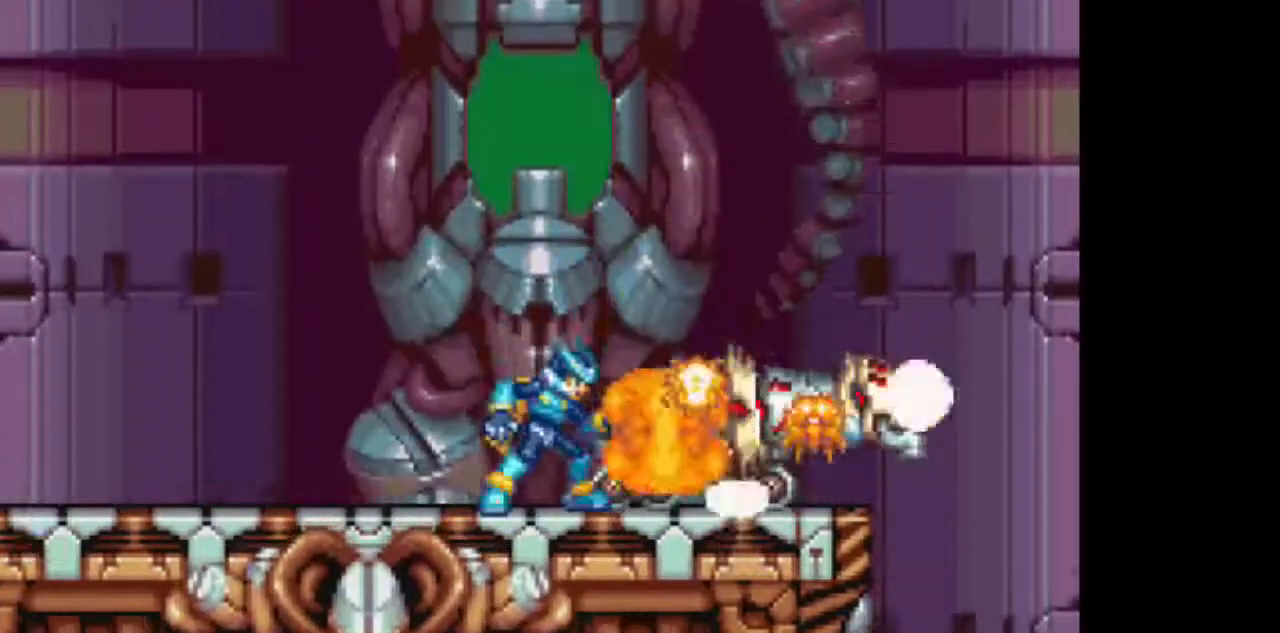
{"dt_ms": 500, "buttons": ["DPAD_DOWN"], "events": [[117, "TRIANGLE", "down"], [167, "TRIANGLE", "up"]]}
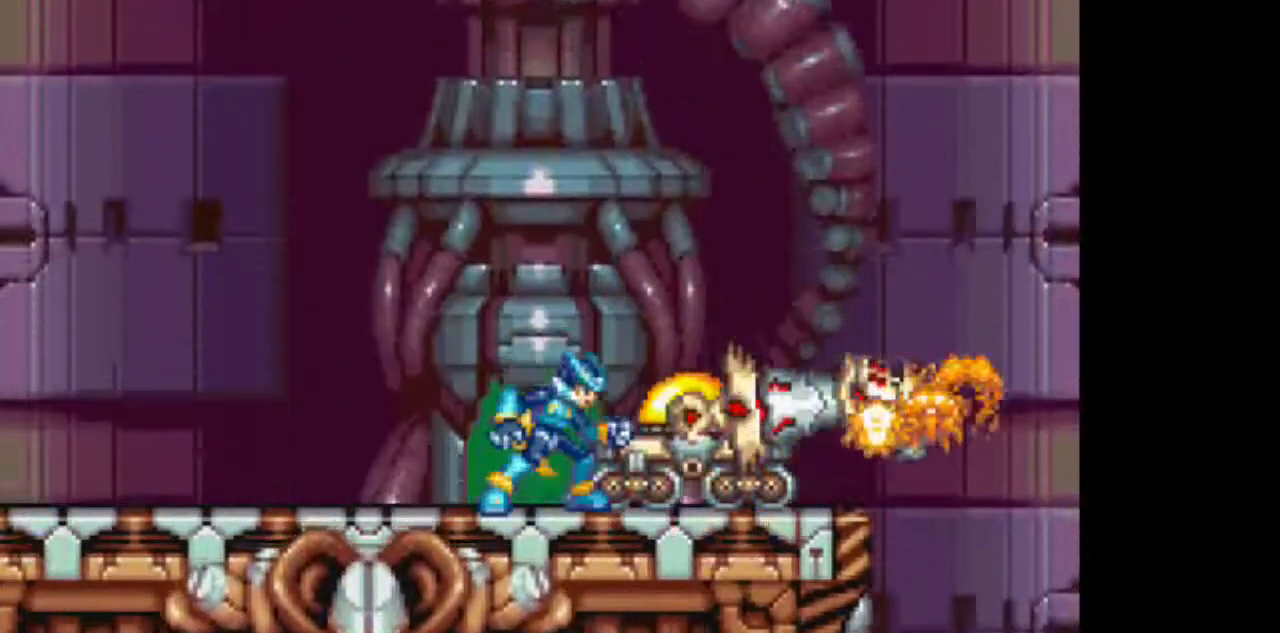
{"dt_ms": 500, "buttons": ["DPAD_DOWN"], "events": []}
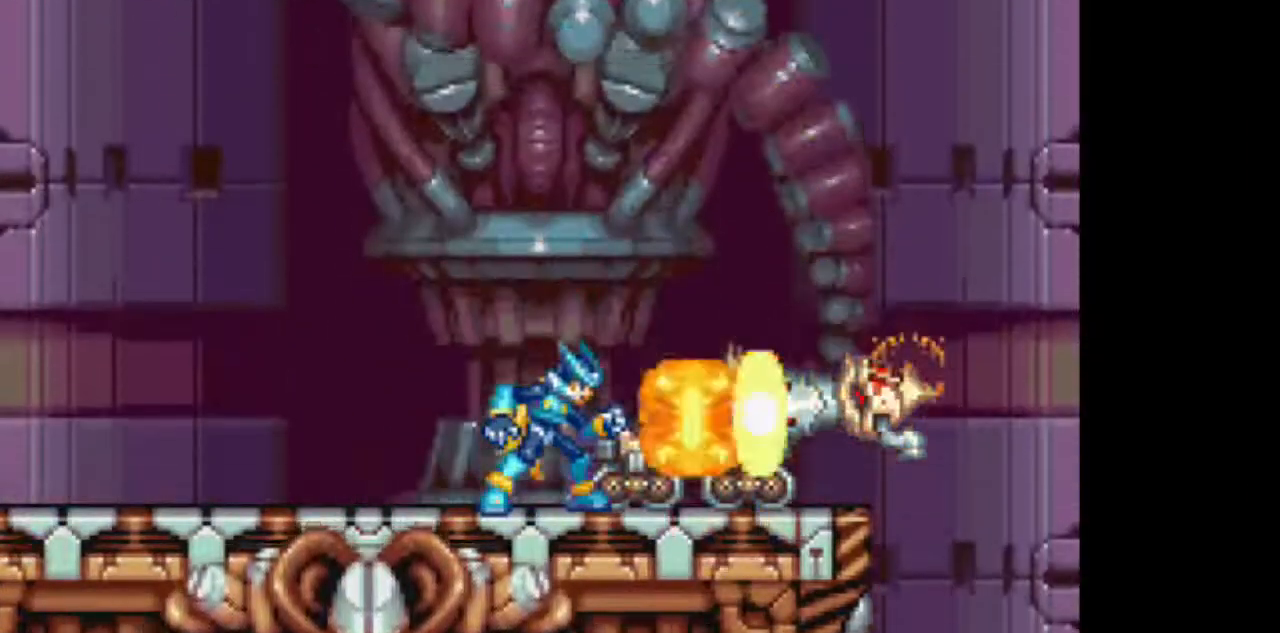
{"dt_ms": 1000, "buttons": ["CIRCLE", "TRIANGLE"]}
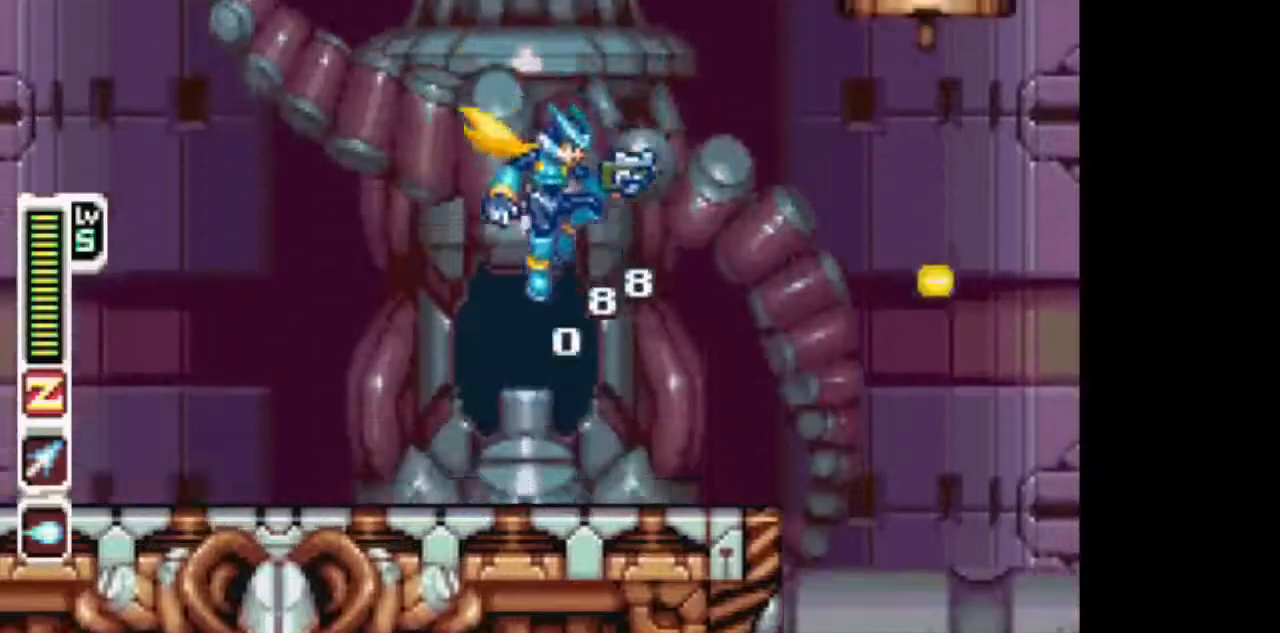
{"dt_ms": 500, "buttons": ["TRIANGLE", "DPAD_LEFT"], "events": [[50, "DPAD_LEFT", "down"], [367, "CIRCLE", "up"]]}
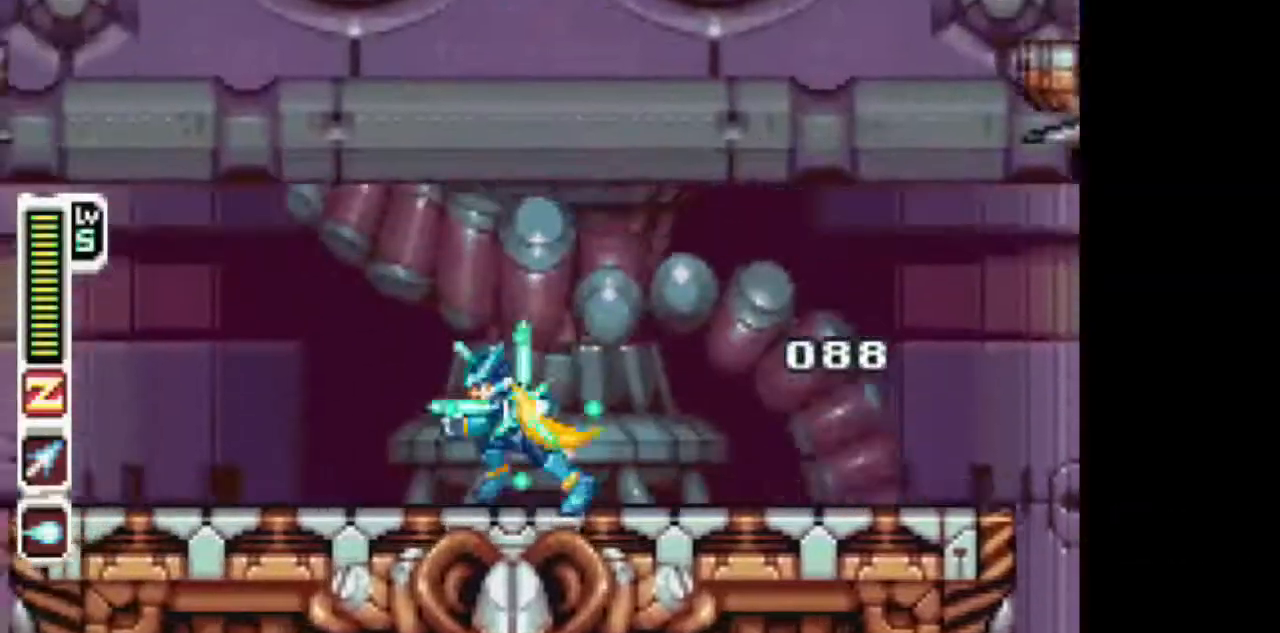
{"dt_ms": 500, "buttons": ["CIRCLE", "TRIANGLE", "DPAD_RIGHT"], "events": [[383, "DPAD_LEFT", "up"], [383, "DPAD_RIGHT", "down"], [433, "CIRCLE", "down"]]}
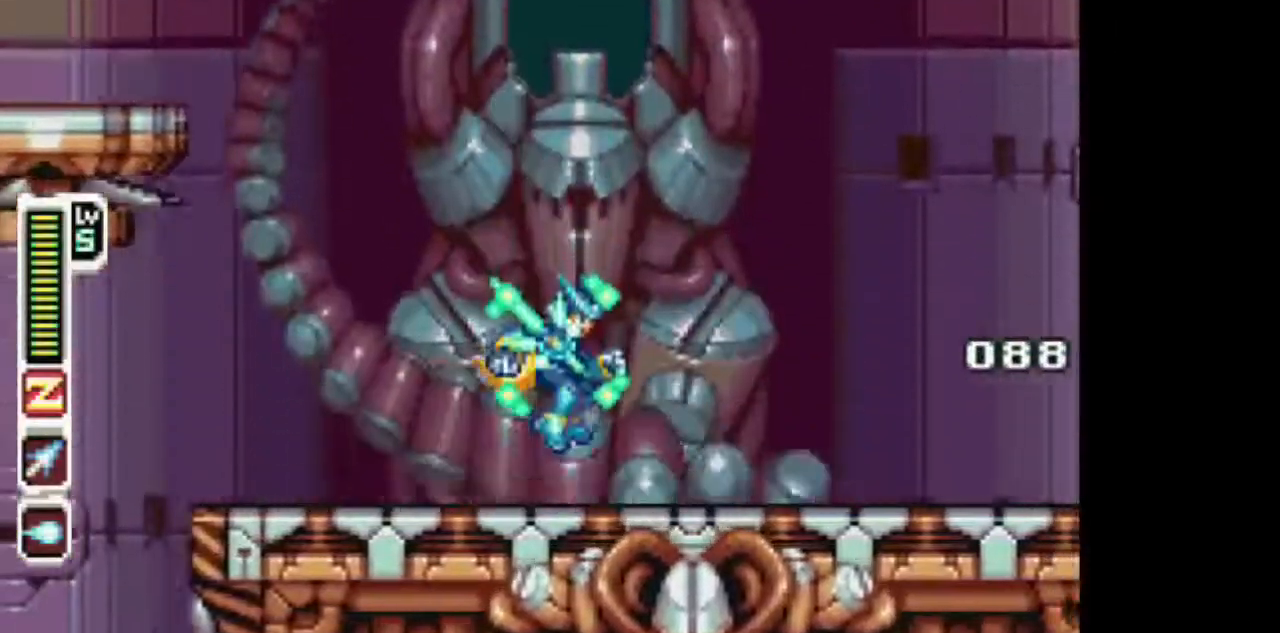
{"dt_ms": 500, "buttons": ["TRIANGLE", "DPAD_LEFT"], "events": [[33, "CIRCLE", "up"], [300, "CIRCLE", "down"], [300, "DPAD_RIGHT", "up"], [350, "DPAD_LEFT", "down"], [400, "CIRCLE", "up"]]}
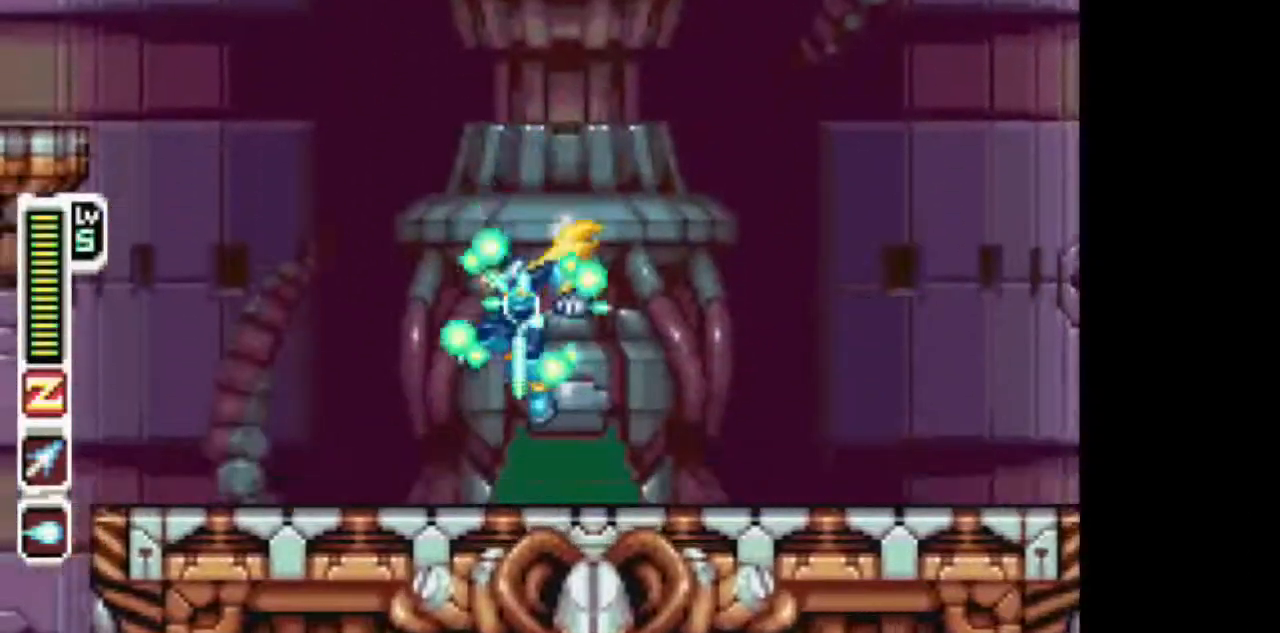
{"dt_ms": 500, "buttons": ["TRIANGLE", "DPAD_RIGHT"], "events": [[200, "CIRCLE", "down"], [200, "DPAD_LEFT", "up"], [200, "DPAD_RIGHT", "down"], [300, "CIRCLE", "up"]]}
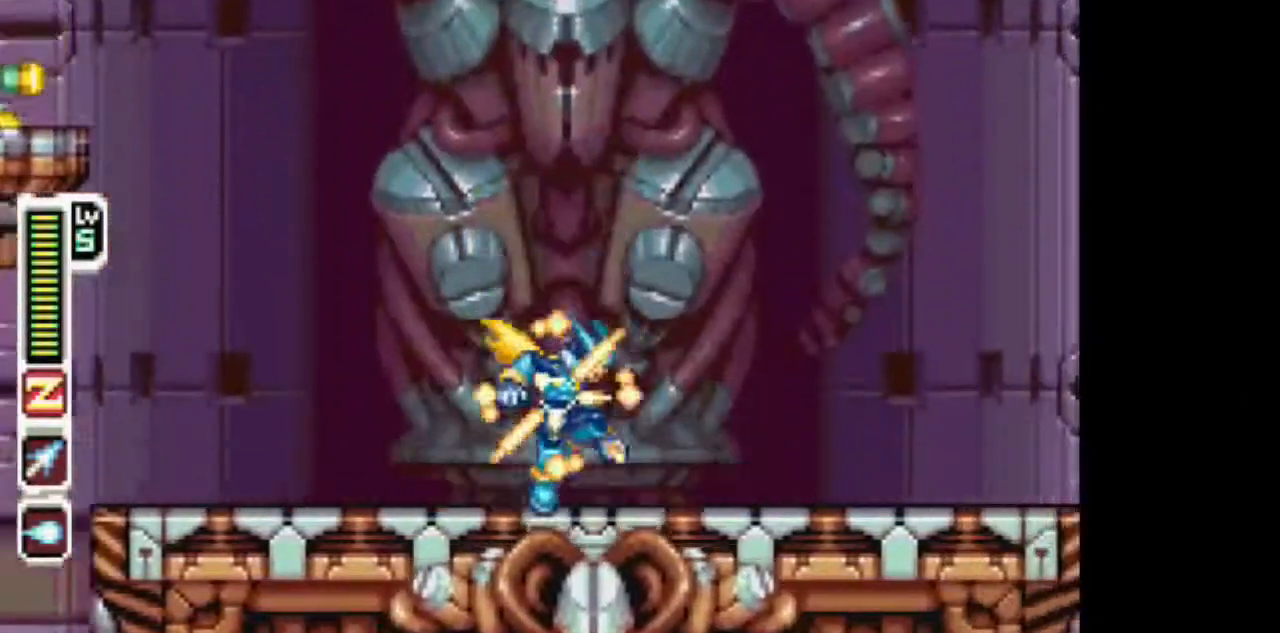
{"dt_ms": 500, "buttons": ["TRIANGLE", "DPAD_RIGHT"], "events": [[67, "CIRCLE", "down"], [117, "DPAD_LEFT", "down"], [117, "DPAD_RIGHT", "up"], [167, "CIRCLE", "up"], [433, "DPAD_LEFT", "up"], [483, "DPAD_RIGHT", "down"]]}
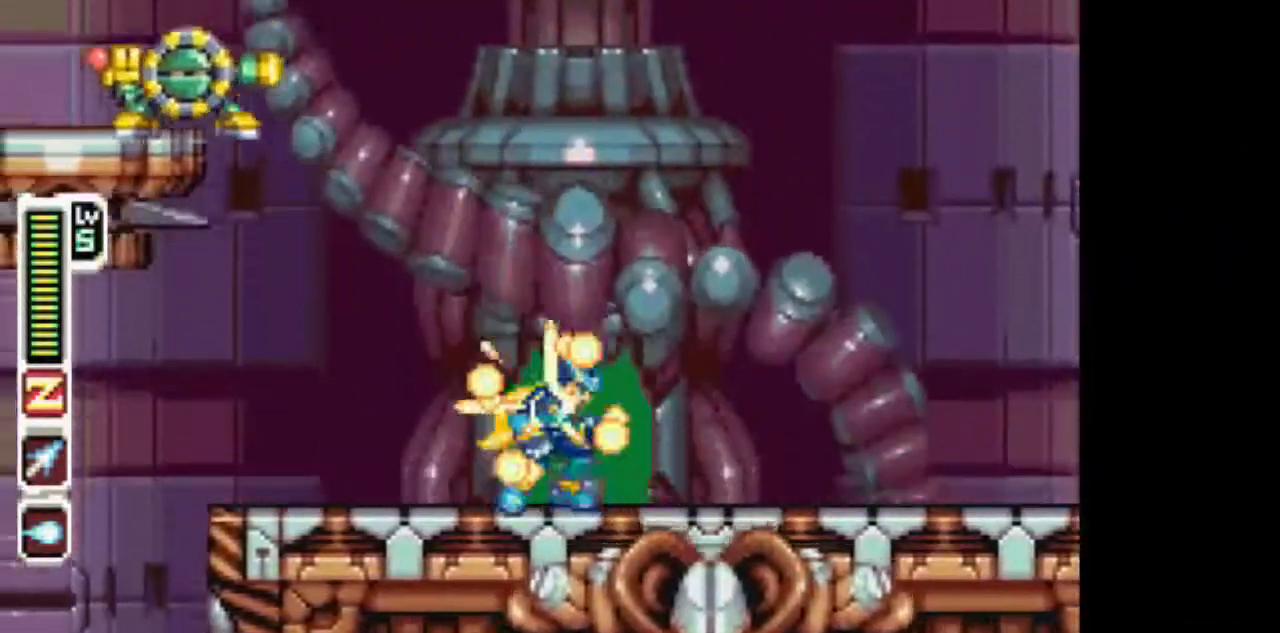
{"dt_ms": 500, "buttons": ["TRIANGLE", "DPAD_LEFT"], "events": [[283, "DPAD_LEFT", "down"], [283, "DPAD_RIGHT", "up"]]}
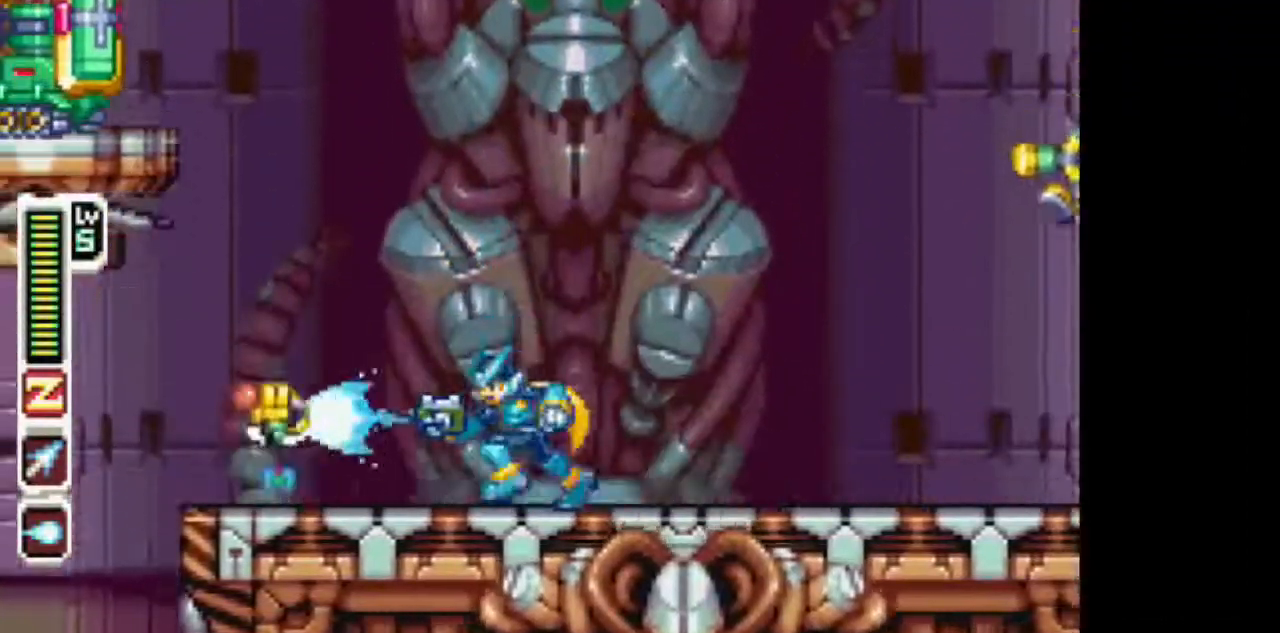
{"dt_ms": 500, "buttons": ["TRIANGLE", "DPAD_LEFT"], "events": [[50, "DPAD_LEFT", "up"], [50, "DPAD_RIGHT", "down"], [350, "DPAD_LEFT", "down"], [350, "DPAD_RIGHT", "up"]]}
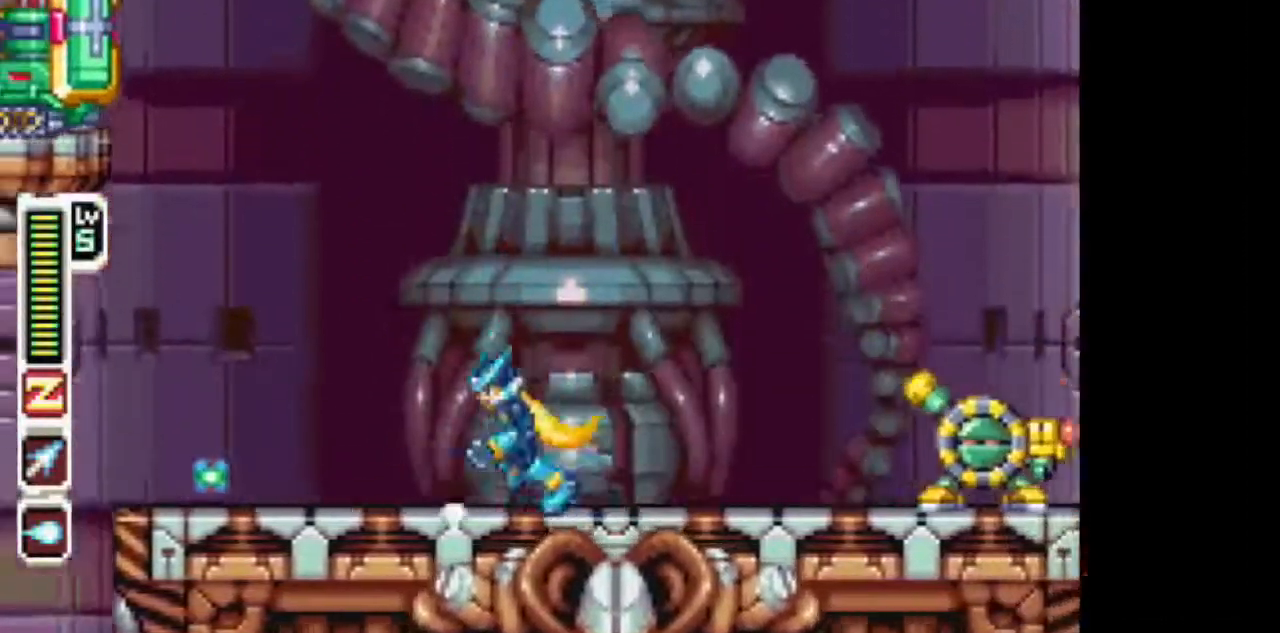
{"dt_ms": 500, "buttons": ["DPAD_RIGHT"], "events": [[67, "DPAD_LEFT", "up"], [67, "DPAD_RIGHT", "down"], [167, "TRIANGLE", "up"]]}
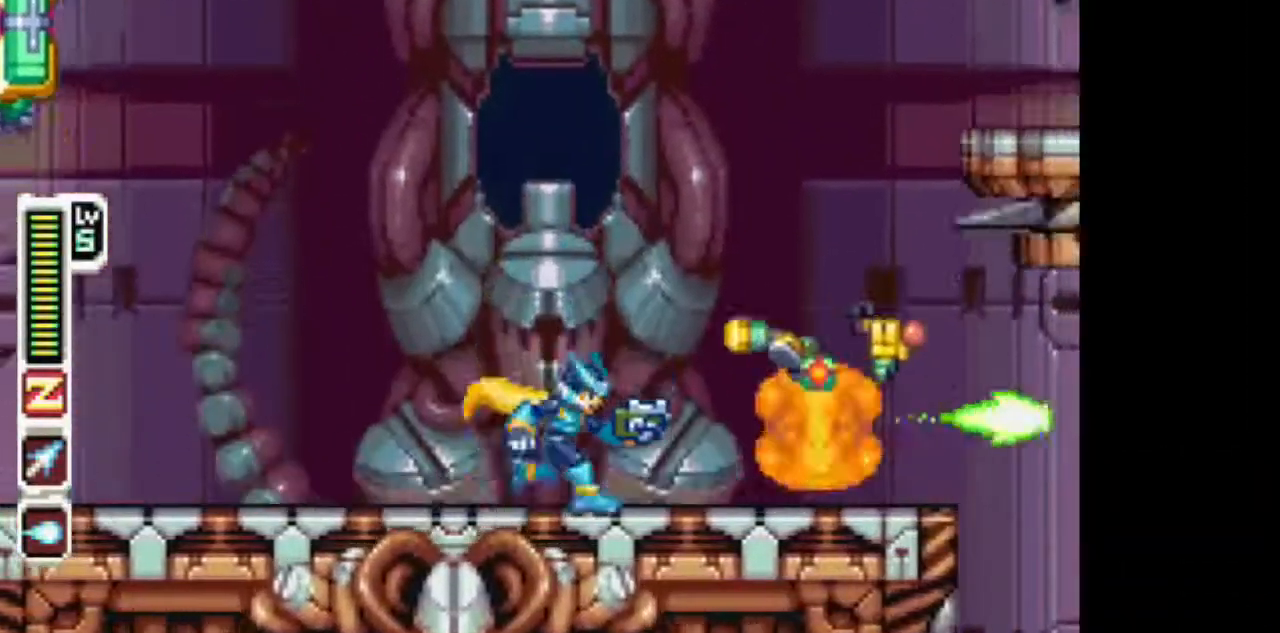
{"dt_ms": 500, "buttons": ["DPAD_LEFT"], "events": [[17, "DPAD_LEFT", "down"], [17, "DPAD_RIGHT", "up"]]}
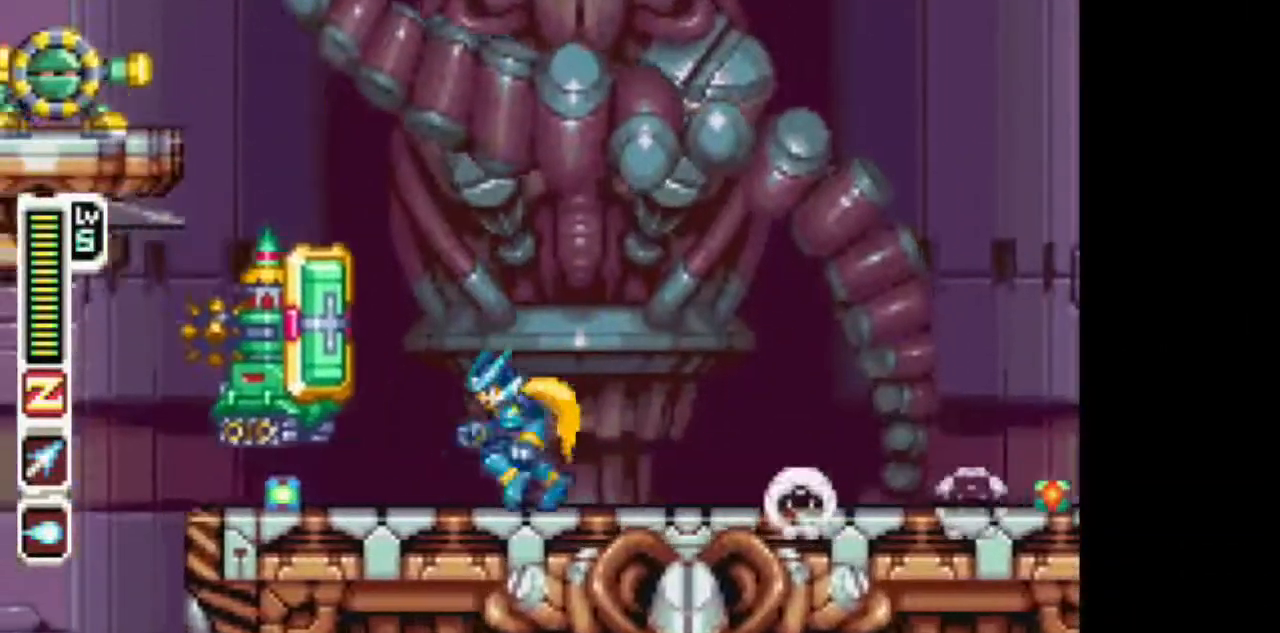
{"dt_ms": 500, "buttons": ["CIRCLE", "TRIANGLE", "DPAD_LEFT"], "events": [[133, "DPAD_DOWN", "down"], [133, "DPAD_LEFT", "up"], [233, "CIRCLE", "down"], [433, "DPAD_DOWN", "up"], [433, "DPAD_LEFT", "down"], [483, "TRIANGLE", "down"]]}
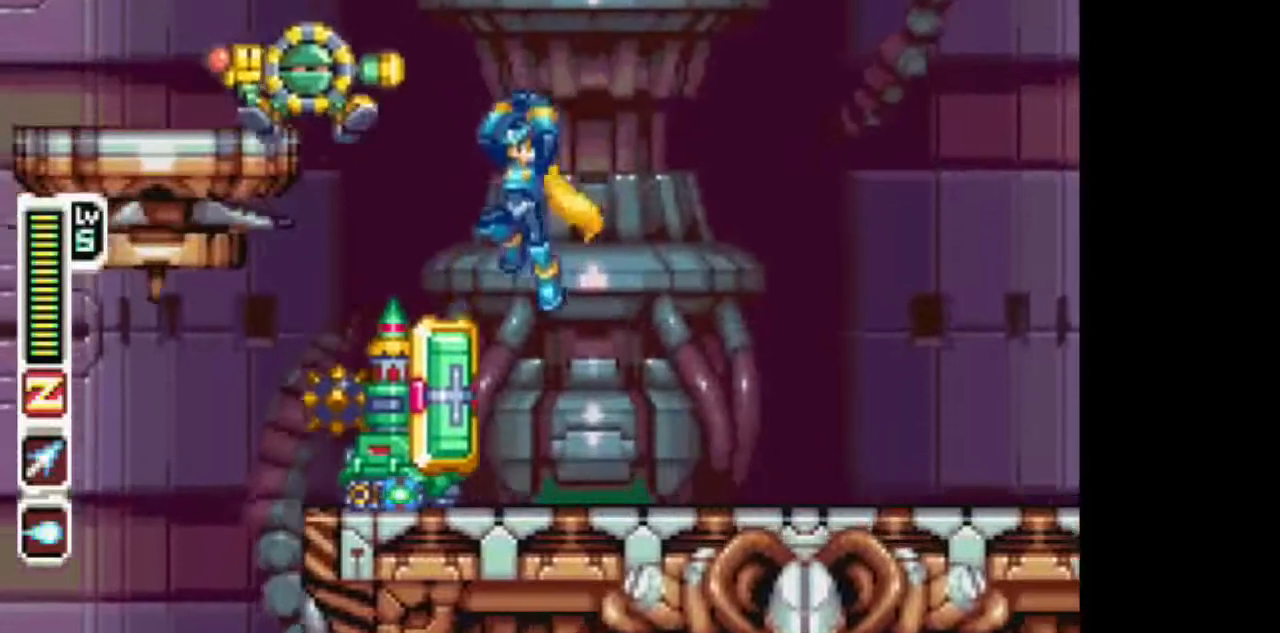
{"dt_ms": 500, "buttons": ["DPAD_RIGHT"], "events": [[33, "CIRCLE", "up"], [83, "DPAD_LEFT", "up"], [83, "DPAD_RIGHT", "down"], [133, "TRIANGLE", "up"]]}
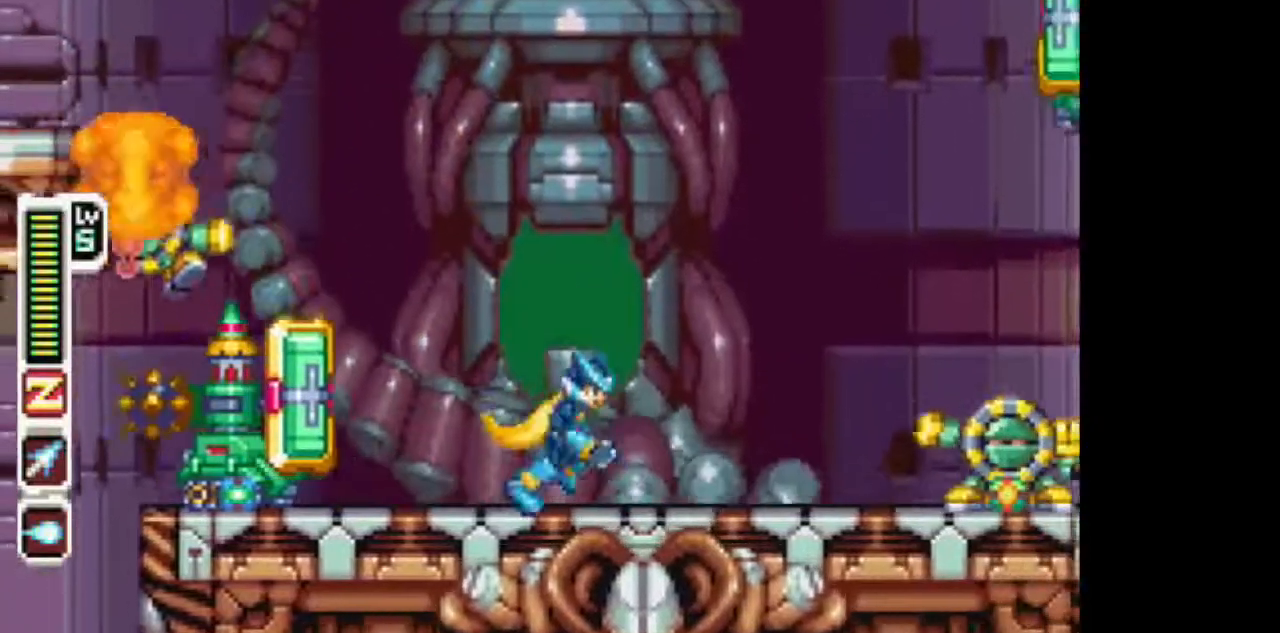
{"dt_ms": 500, "buttons": ["TRIANGLE", "DPAD_LEFT"], "events": [[50, "DPAD_DOWN", "down"], [50, "DPAD_RIGHT", "up"], [150, "CIRCLE", "down"], [250, "DPAD_DOWN", "up"], [250, "DPAD_LEFT", "down"], [400, "CIRCLE", "up"], [467, "TRIANGLE", "down"]]}
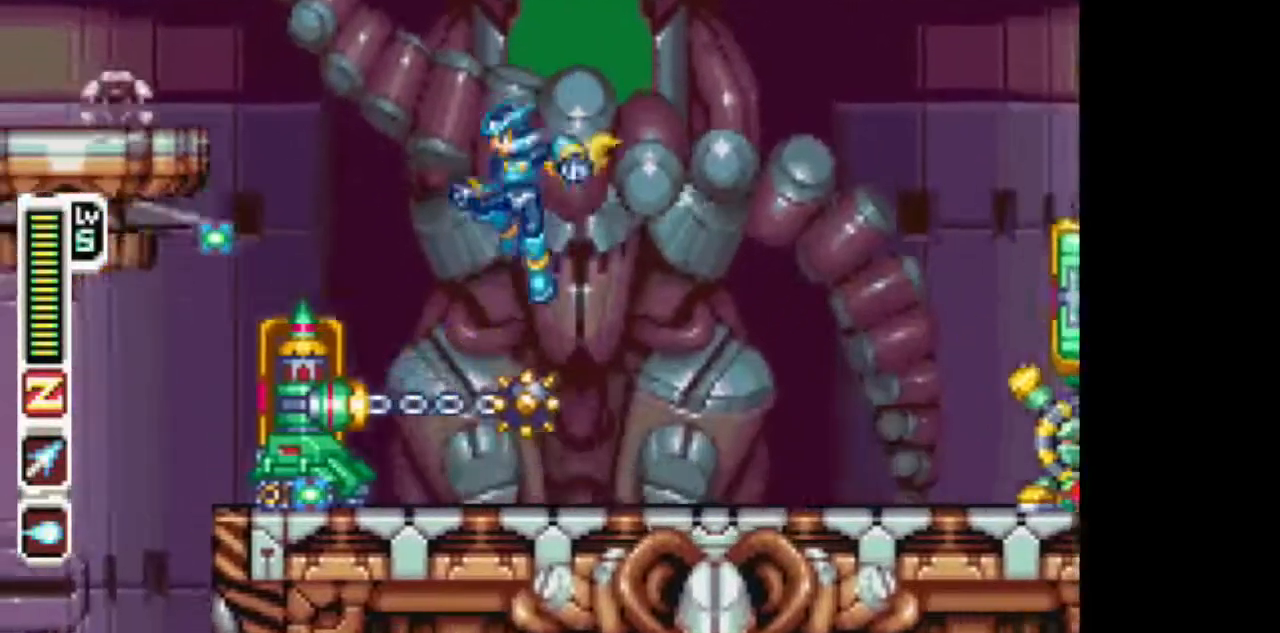
{"dt_ms": 500, "buttons": ["TRIANGLE", "DPAD_DOWN"], "events": [[117, "TRIANGLE", "up"], [317, "DPAD_DOWN", "down"], [317, "DPAD_LEFT", "up"], [317, "DPAD_RIGHT", "down"], [417, "DPAD_RIGHT", "up"], [417, "TRIANGLE", "down"]]}
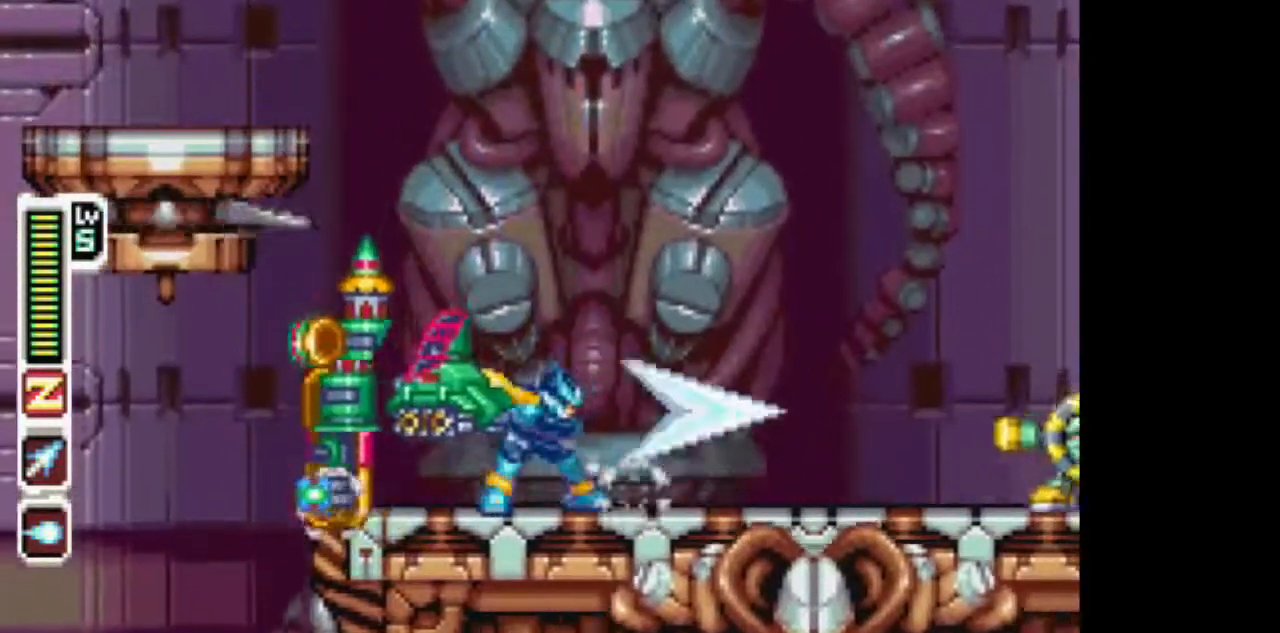
{"dt_ms": 500, "buttons": ["DPAD_RIGHT"], "events": [[67, "TRIANGLE", "up"], [233, "DPAD_DOWN", "up"], [233, "DPAD_LEFT", "down"], [333, "DPAD_DOWN", "down"], [333, "DPAD_LEFT", "up"], [383, "DPAD_DOWN", "up"], [383, "DPAD_RIGHT", "down"]]}
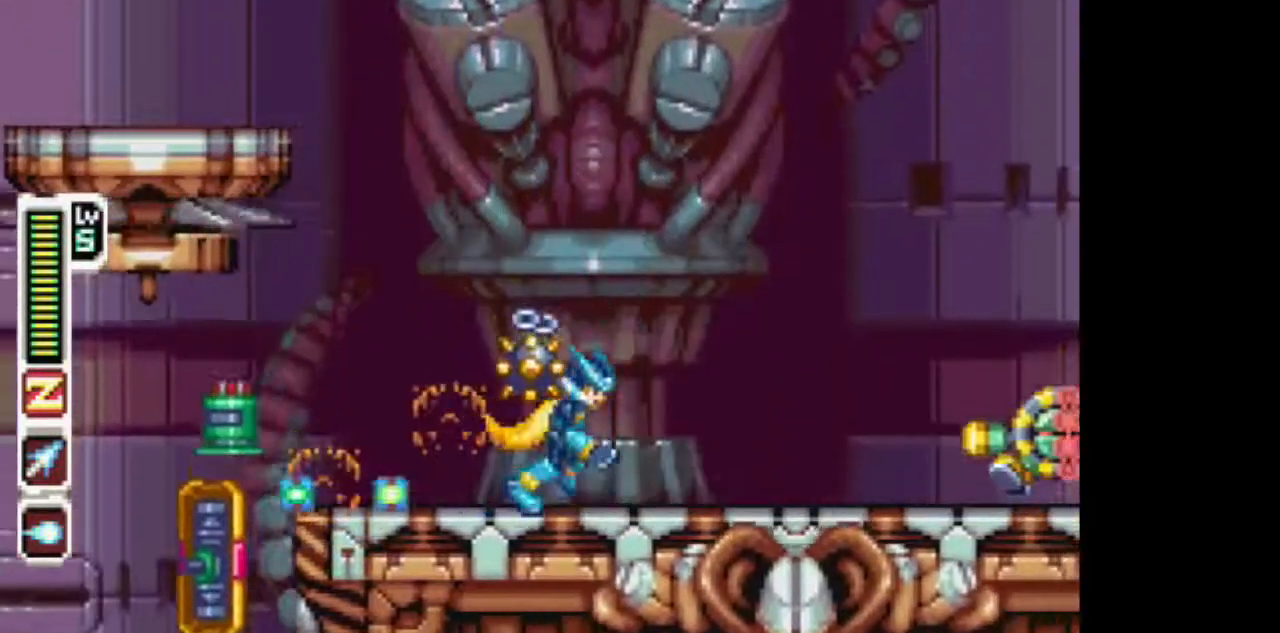
{"dt_ms": 500, "buttons": ["DPAD_RIGHT"], "events": []}
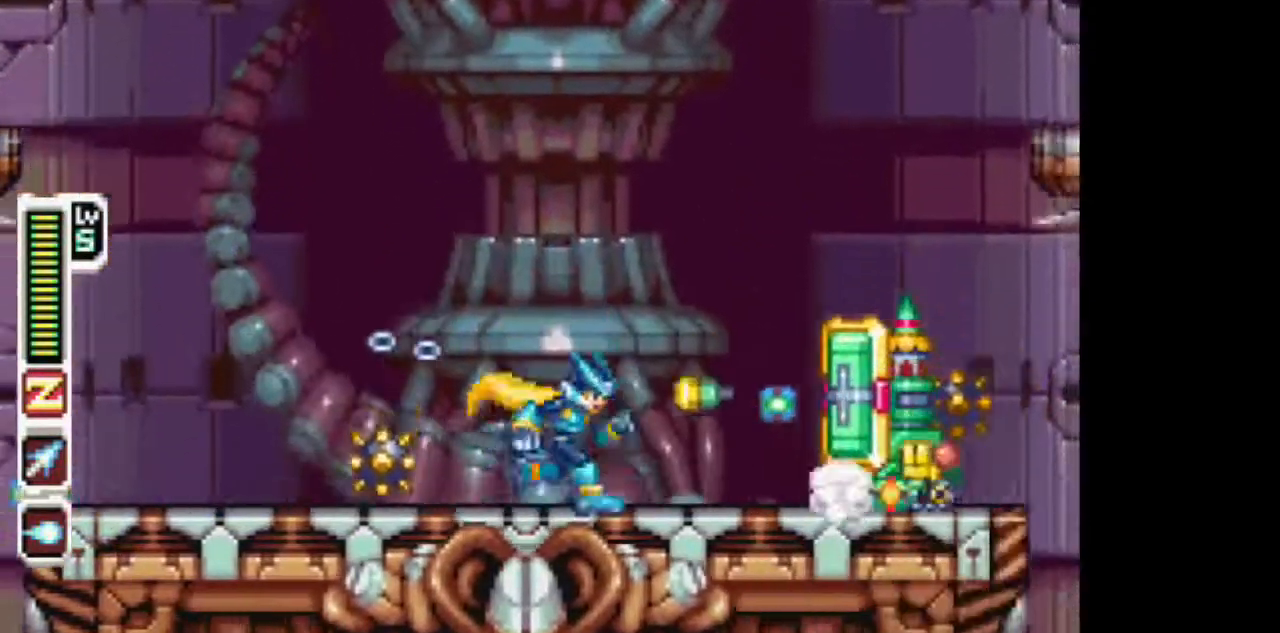
{"dt_ms": 500, "buttons": ["CIRCLE", "DPAD_LEFT"], "events": [[200, "DPAD_DOWN", "down"], [200, "DPAD_RIGHT", "up"], [450, "CIRCLE", "down"], [500, "DPAD_DOWN", "up"], [500, "DPAD_LEFT", "down"]]}
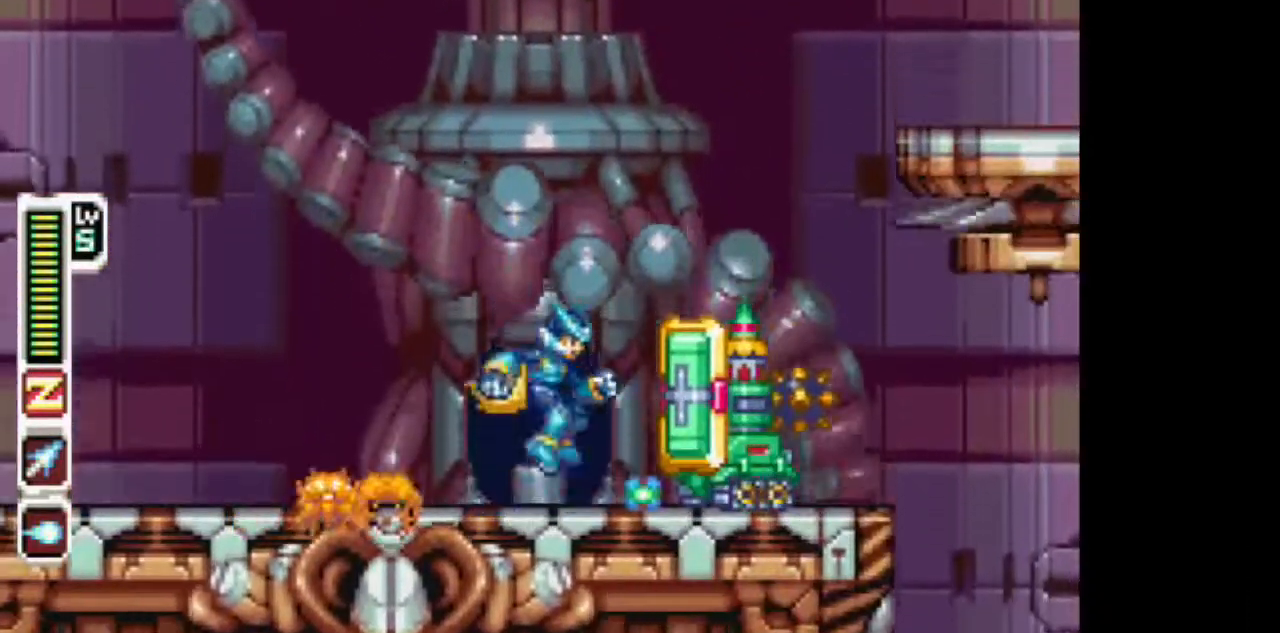
{"dt_ms": 500, "buttons": ["TRIANGLE", "DPAD_RIGHT"], "events": [[100, "DPAD_LEFT", "up"], [100, "DPAD_RIGHT", "down"], [150, "CIRCLE", "up"], [200, "TRIANGLE", "down"]]}
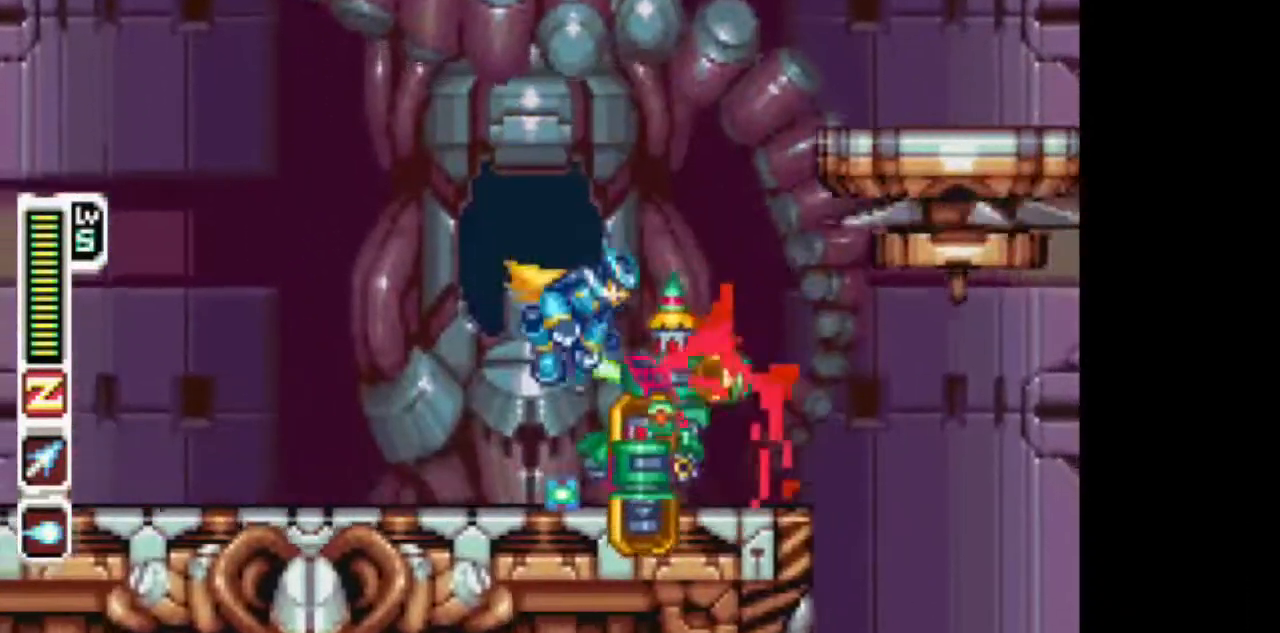
{"dt_ms": 500, "buttons": ["TRIANGLE", "DPAD_LEFT"], "events": [[217, "DPAD_LEFT", "down"], [217, "DPAD_RIGHT", "up"]]}
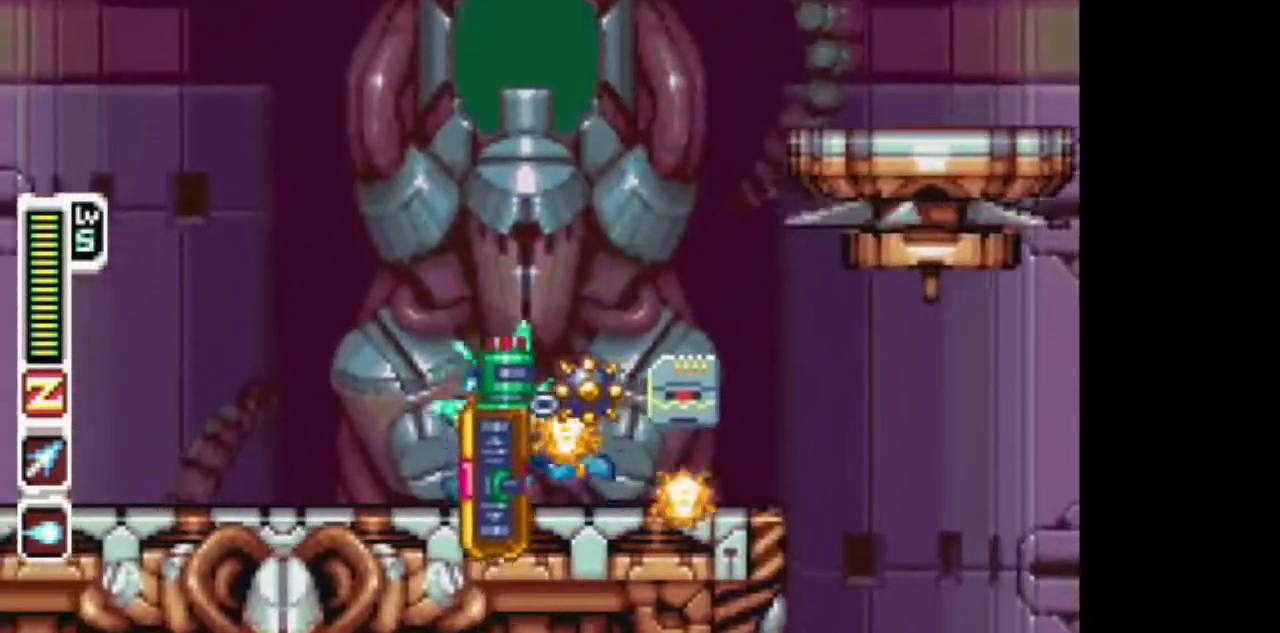
{"dt_ms": 500, "buttons": ["TRIANGLE", "DPAD_LEFT"], "events": []}
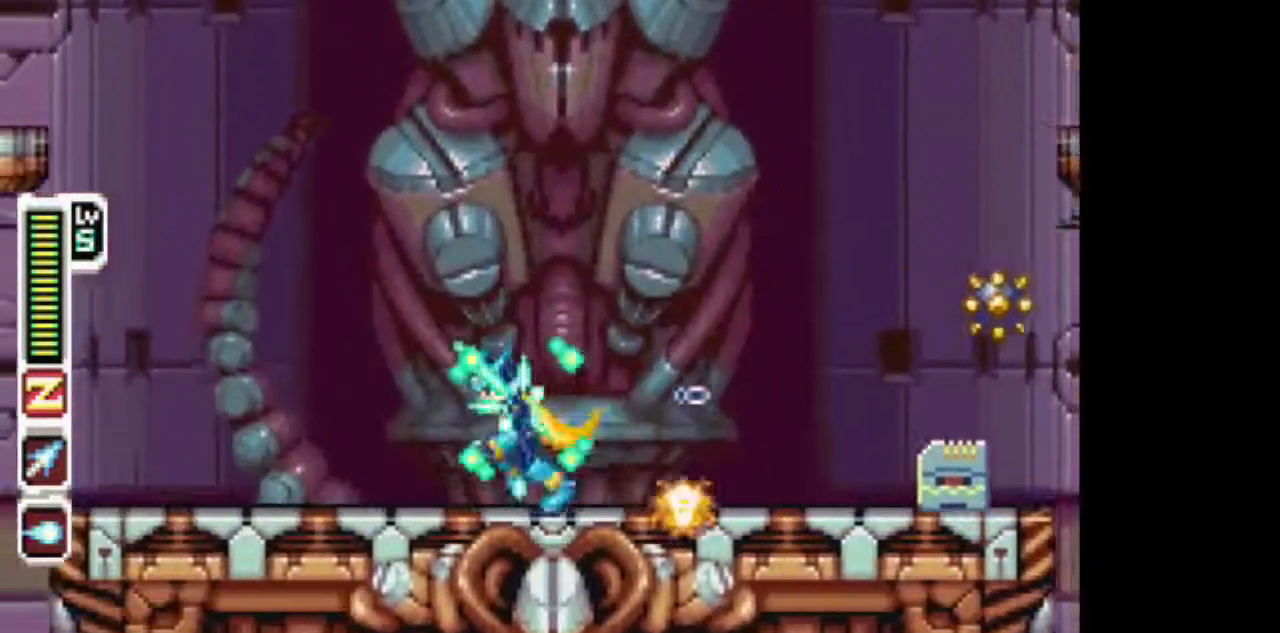
{"dt_ms": 500, "buttons": ["TRIANGLE", "DPAD_RIGHT"]}